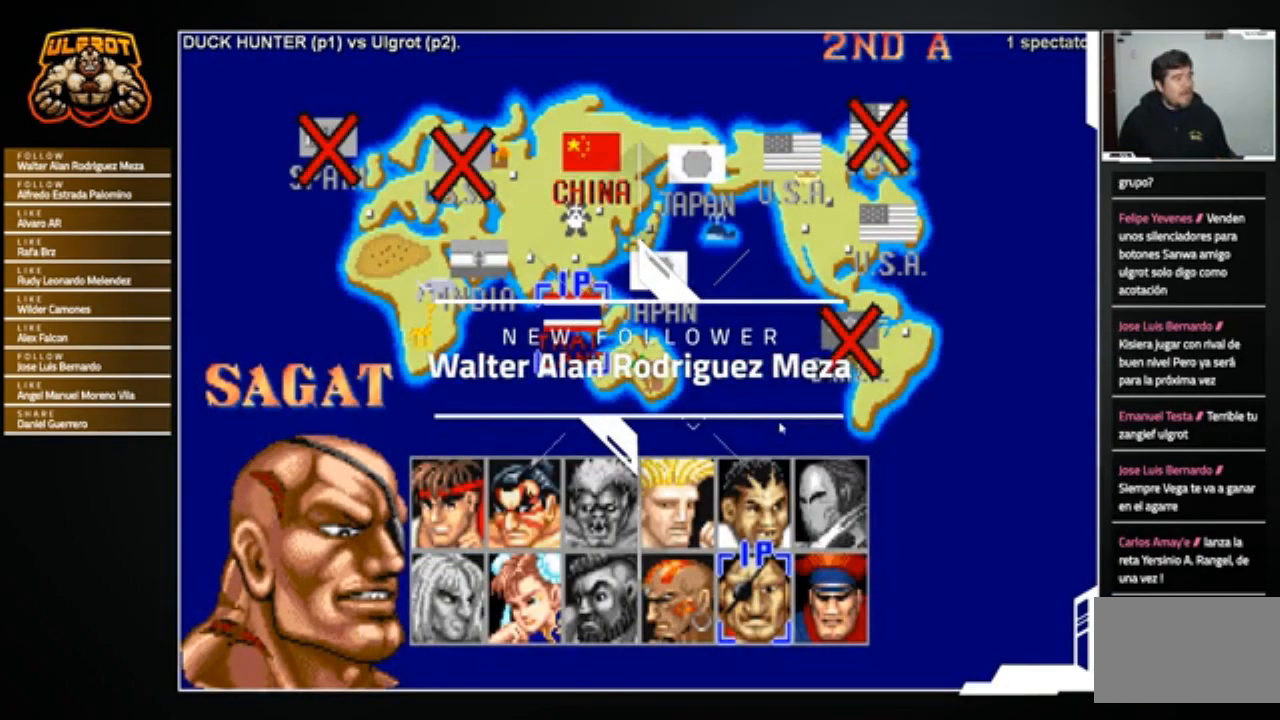
Gameplay with a controller (arcade stick); each line is a JSON object with the inputs held at the frame after it. "events" lists button and stick changes between this image and that frame as [ms after this image, input, new state], when the widget could be followed in between. Not read: L3 R3.
{"buttons": [], "left_stick": "center", "events": [[267, "CROSS", "down"], [300, "CROSS", "up"], [433, "CROSS", "down"], [500, "CROSS", "up"]]}
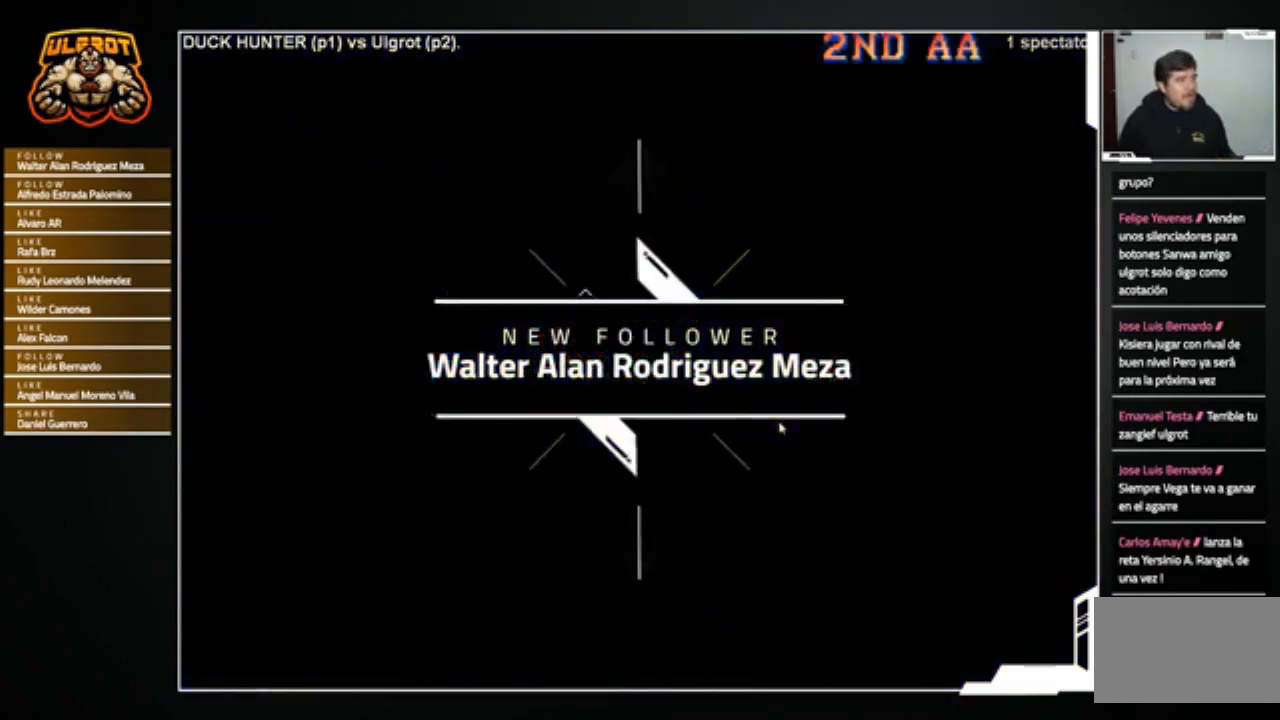
{"buttons": [], "left_stick": "center", "events": [[67, "CROSS", "down"], [134, "CROSS", "up"], [200, "CROSS", "down"], [267, "CROSS", "up"]]}
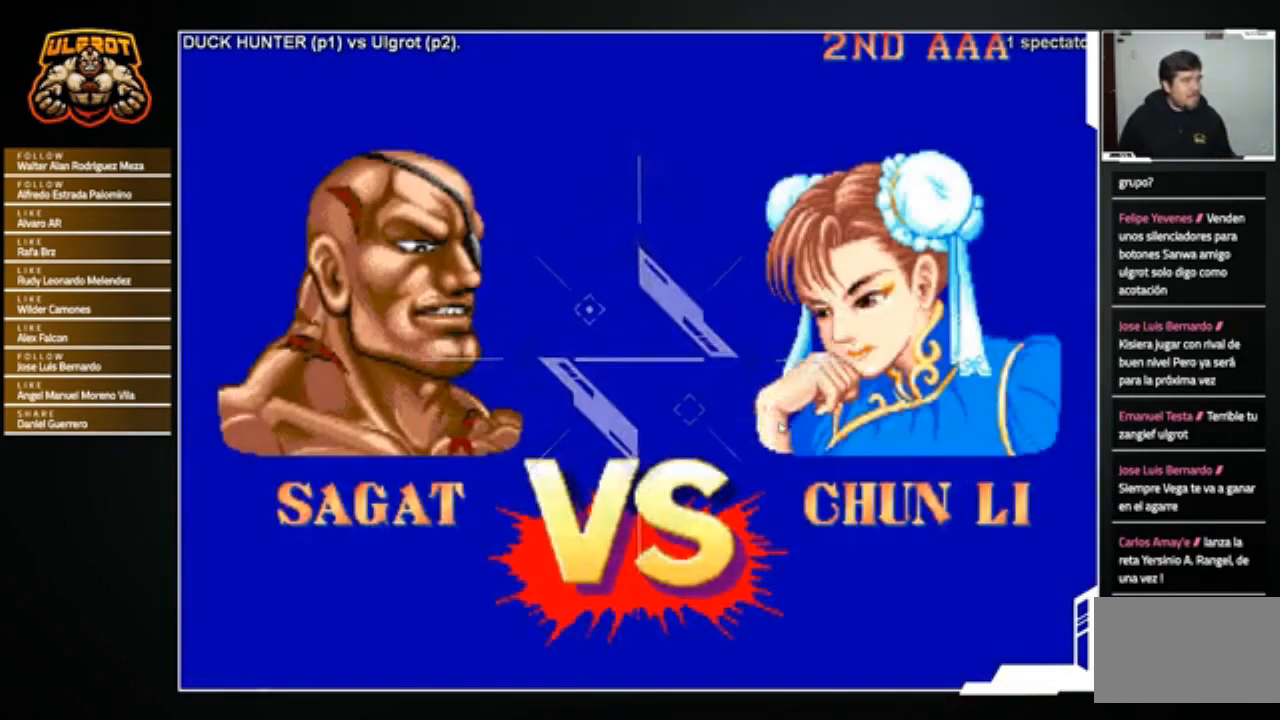
{"buttons": [], "left_stick": "center", "events": [[400, "CROSS", "down"], [433, "CROSS", "up"]]}
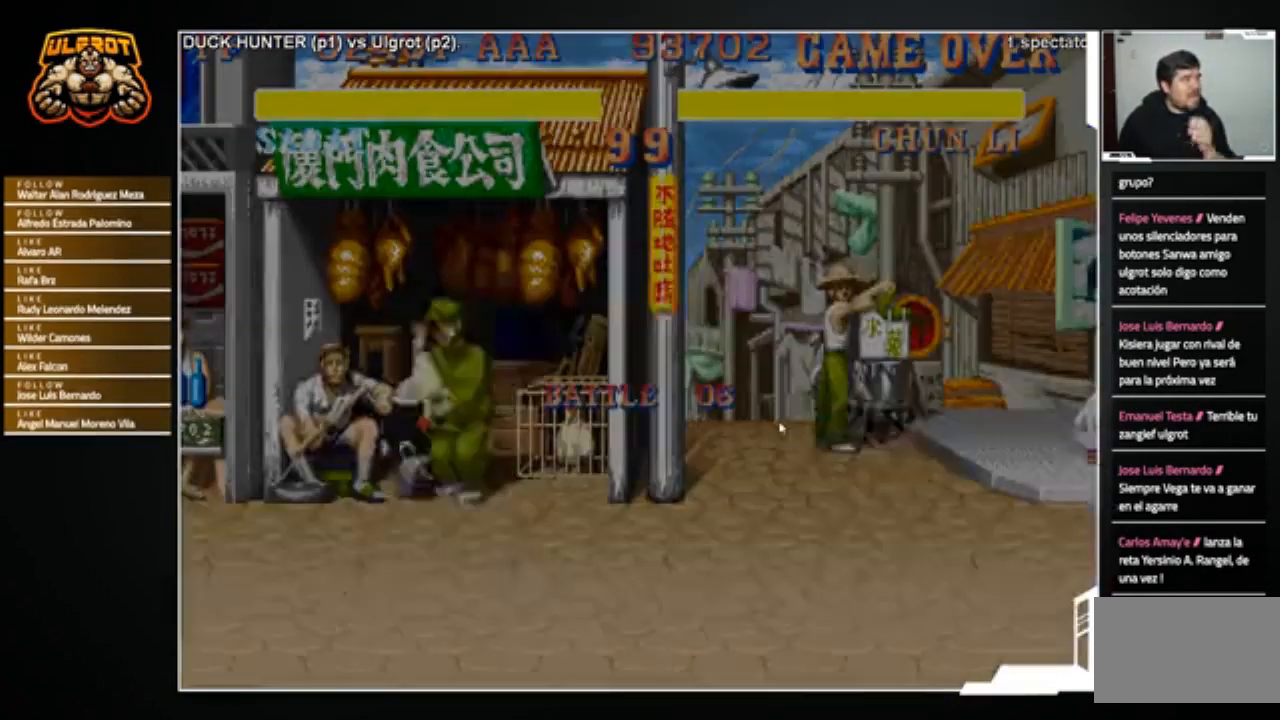
{"buttons": [], "left_stick": "center", "events": []}
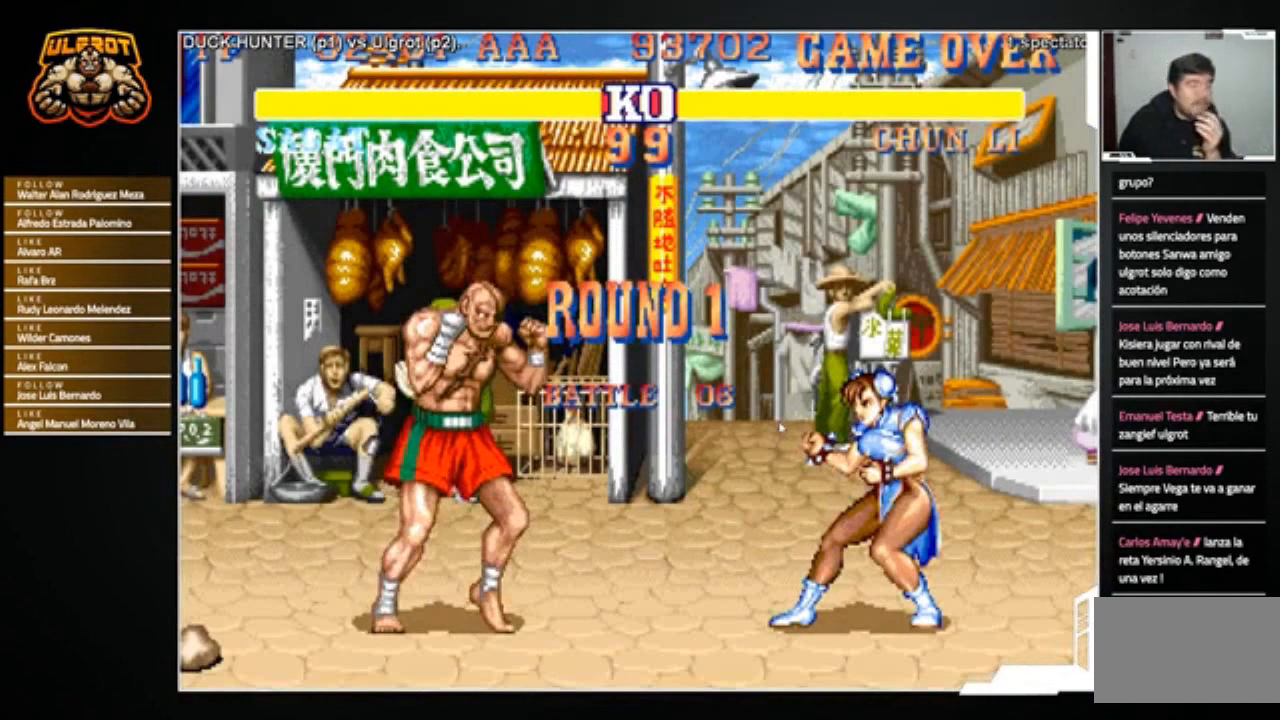
{"buttons": [], "left_stick": "center", "events": []}
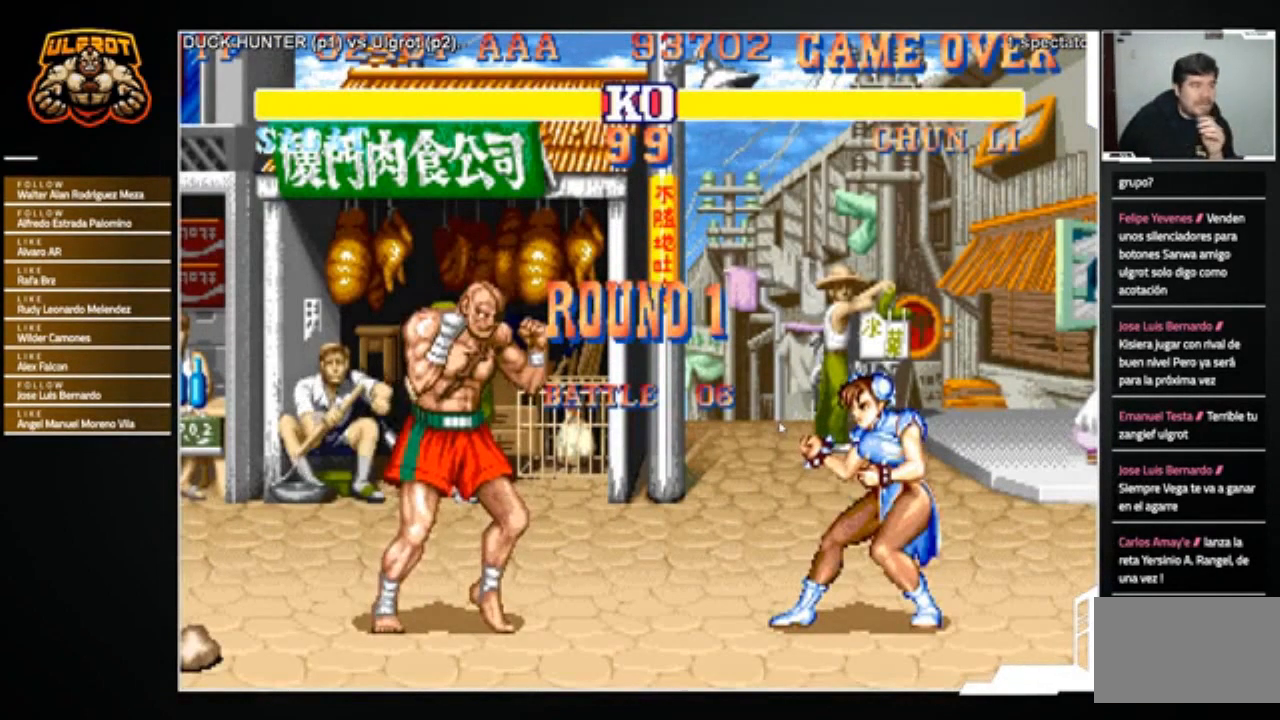
{"buttons": [], "left_stick": "center", "events": [[134, "START", "down"], [200, "START", "up"], [334, "START", "down"], [367, "START", "up"], [467, "START", "down"], [501, "START", "up"]]}
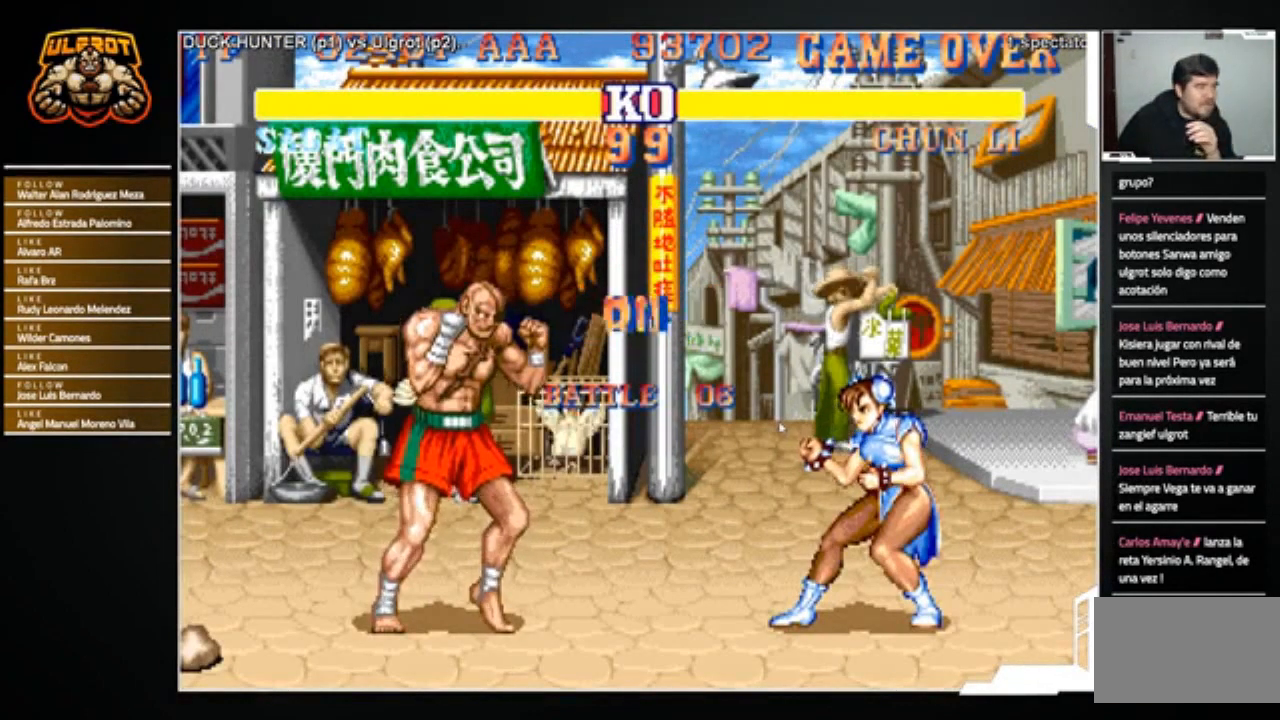
{"buttons": [], "left_stick": "center", "events": [[100, "START", "down"], [133, "START", "up"], [233, "START", "down"], [267, "START", "up"], [367, "START", "down"], [433, "START", "up"]]}
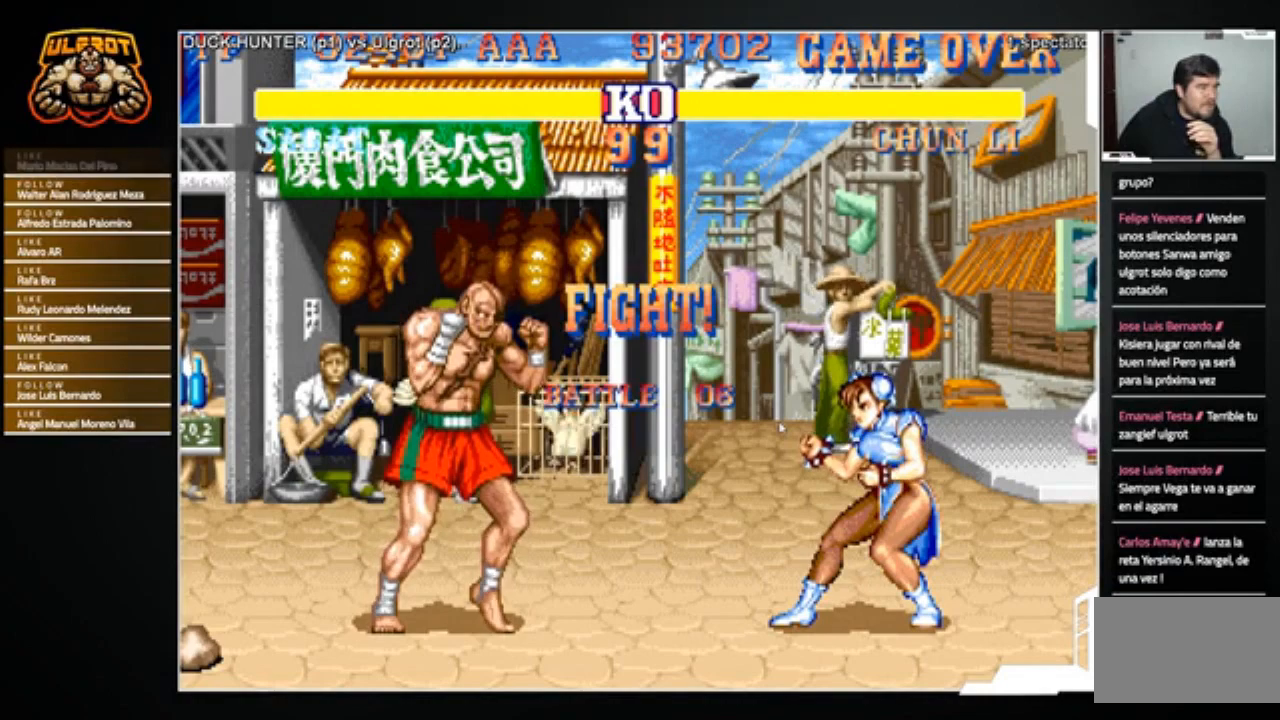
{"buttons": [], "left_stick": "center", "events": [[33, "START", "down"], [67, "START", "up"], [167, "START", "down"], [200, "START", "up"], [300, "START", "down"], [334, "START", "up"]]}
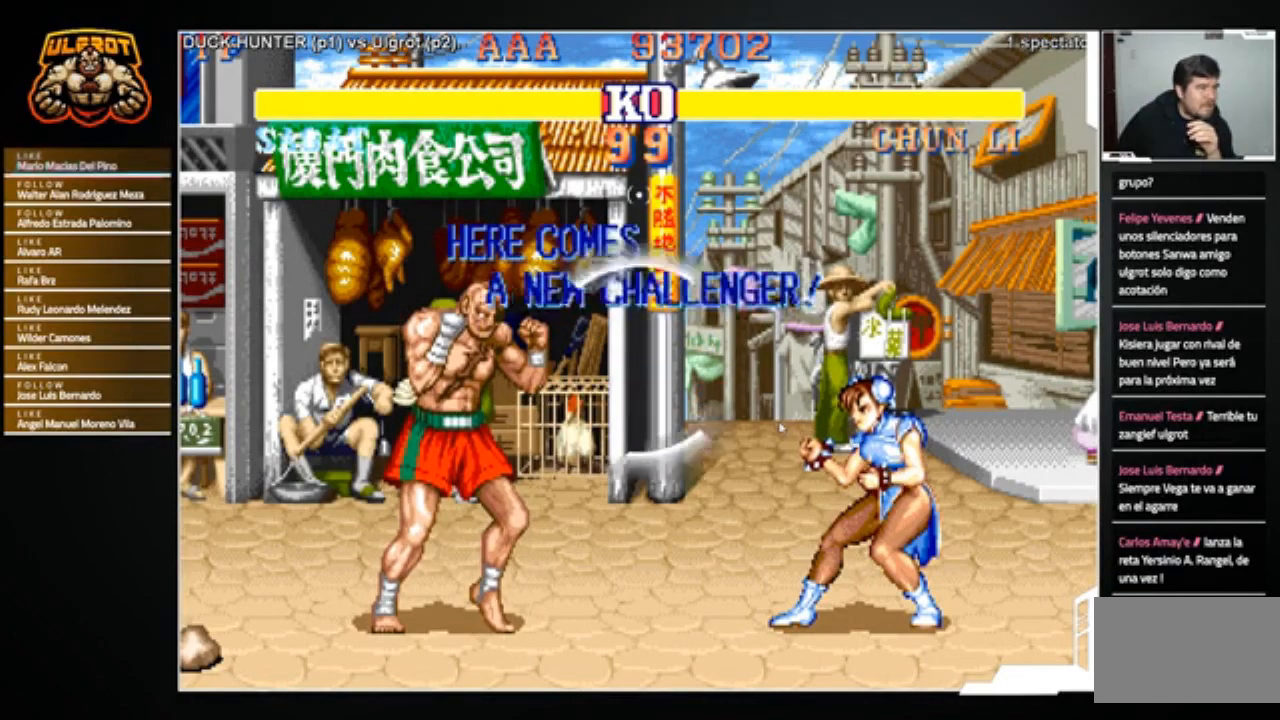
{"buttons": [], "left_stick": "center", "events": []}
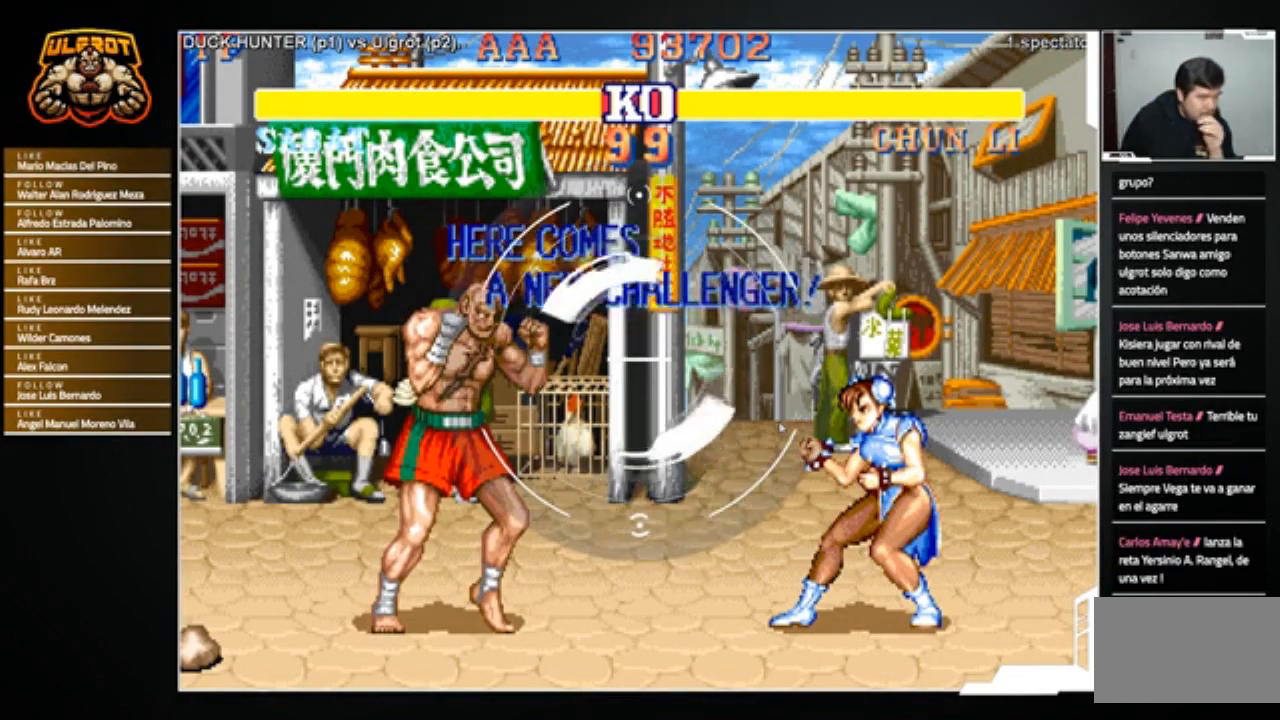
{"buttons": [], "left_stick": "center", "events": []}
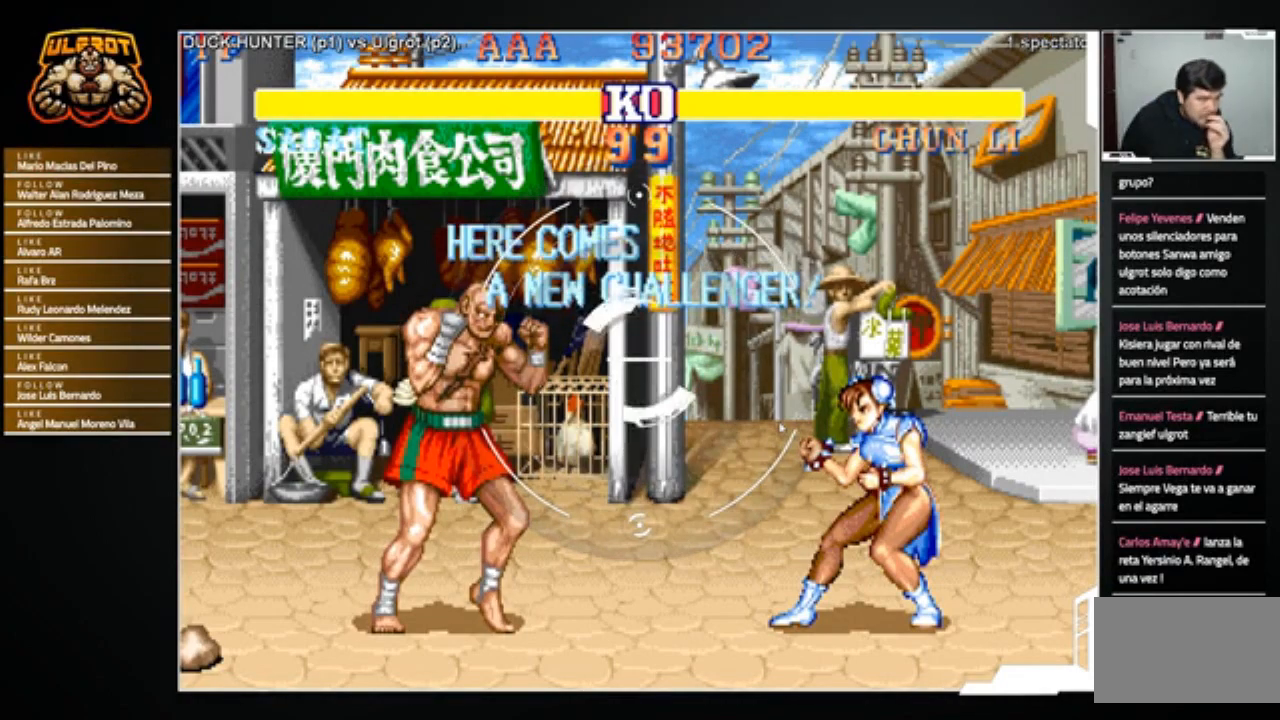
{"buttons": [], "left_stick": "center", "events": []}
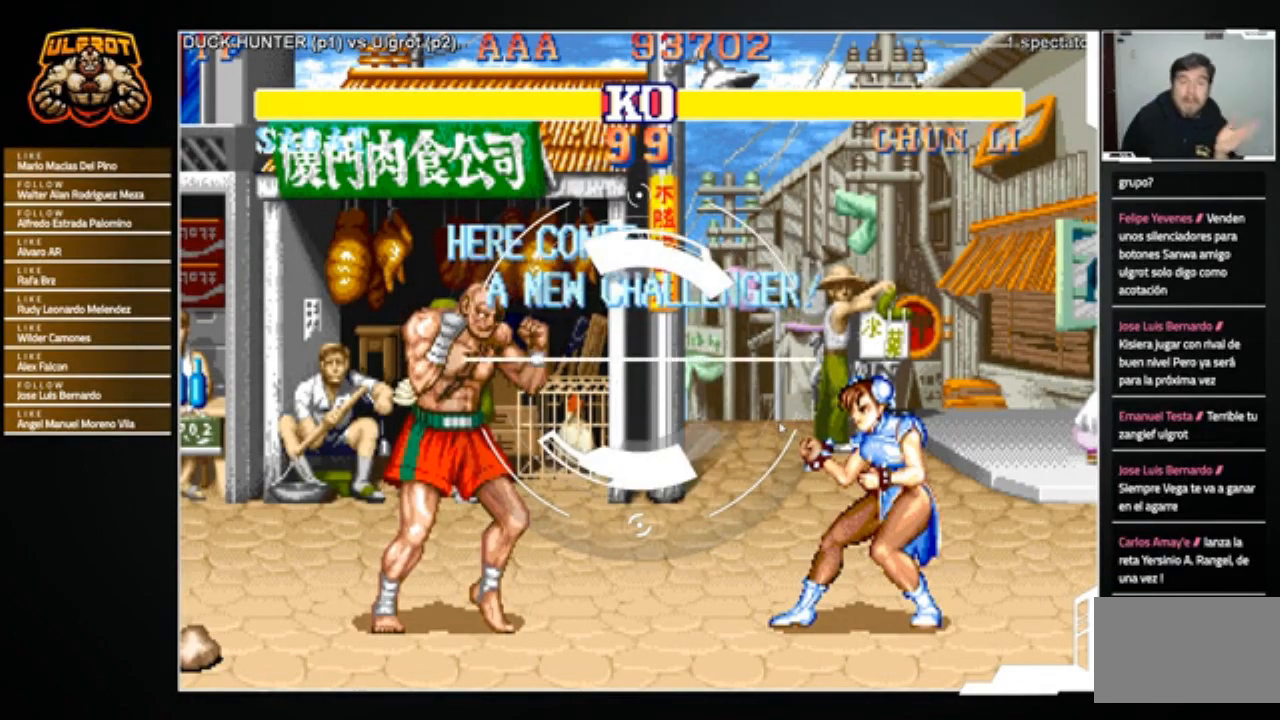
{"buttons": [], "left_stick": "center", "events": []}
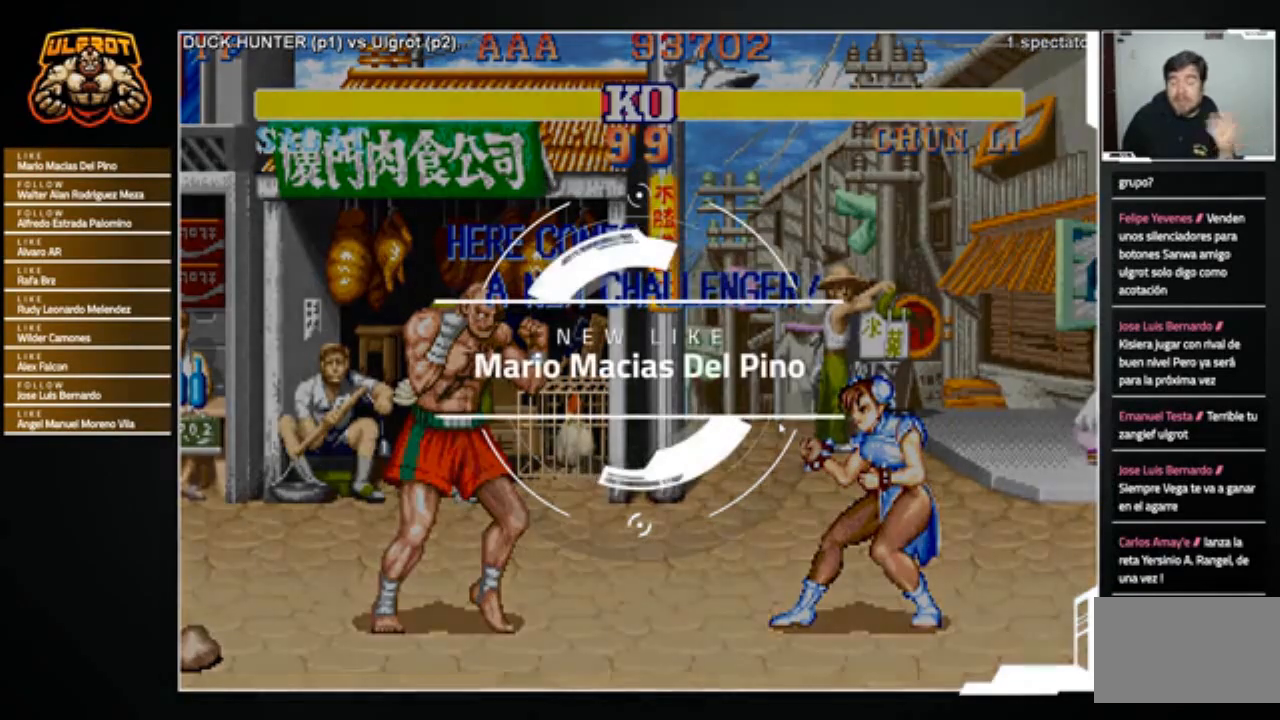
{"buttons": [], "left_stick": "center", "events": []}
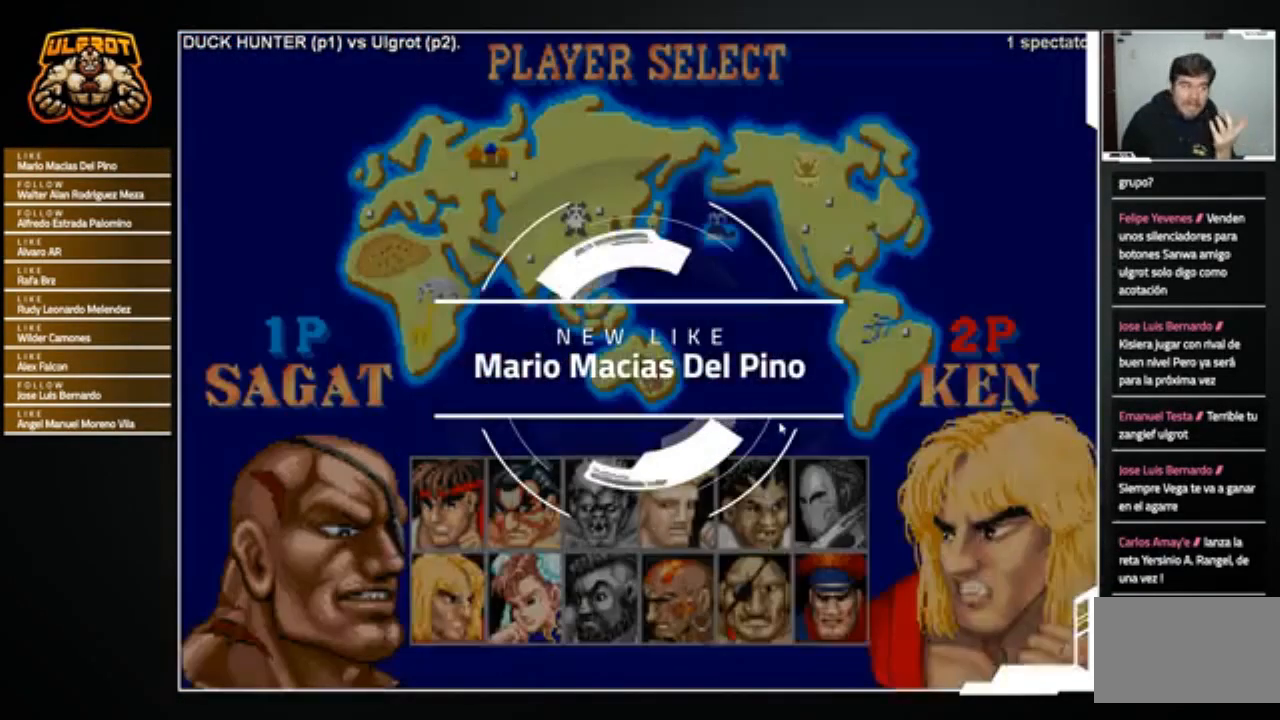
{"buttons": [], "left_stick": "center", "events": []}
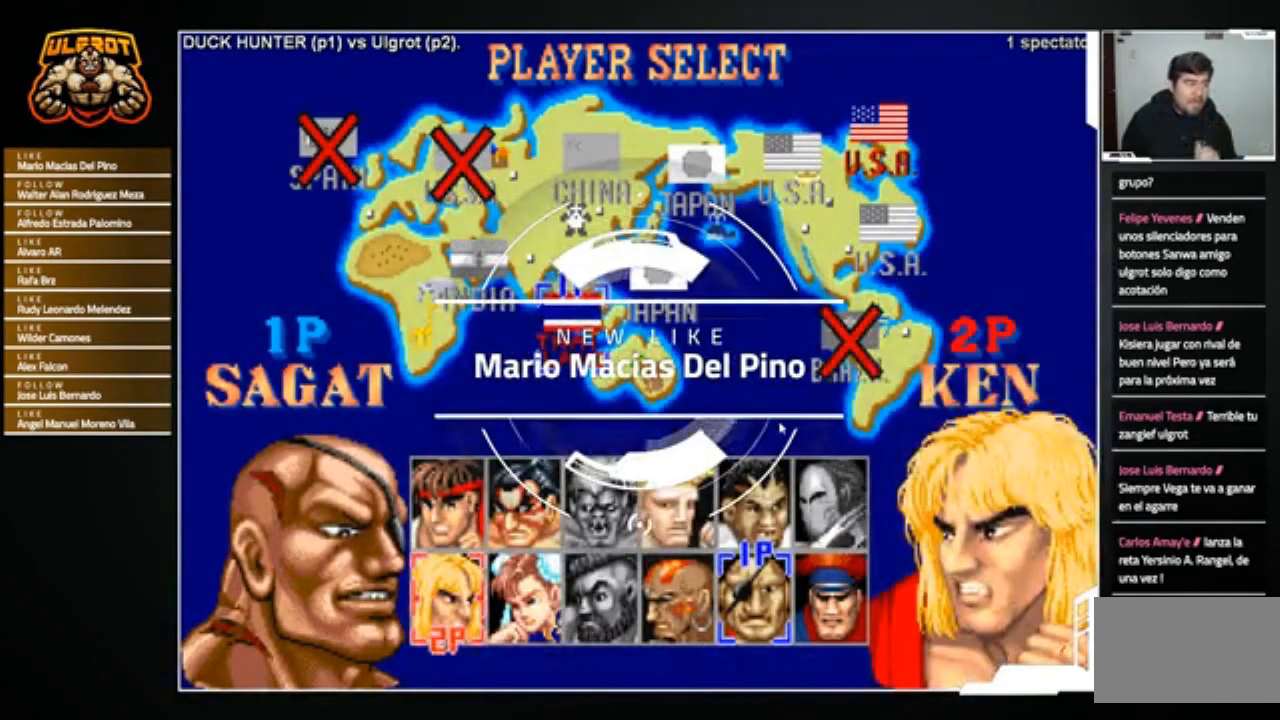
{"buttons": [], "left_stick": "right", "events": [[467, "left_stick", "right"]]}
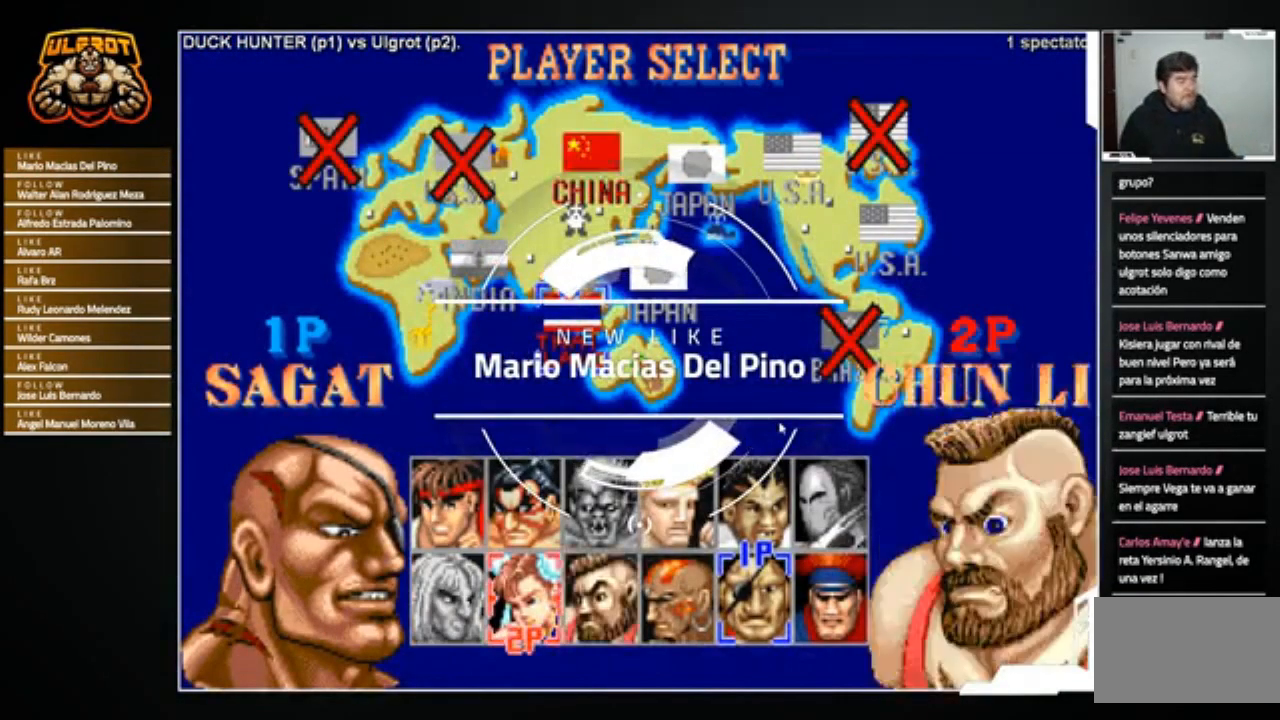
{"buttons": [], "left_stick": "center", "events": [[33, "left_stick", "center"], [134, "left_stick", "right"], [200, "left_stick", "center"], [267, "left_stick", "right"], [367, "left_stick", "center"]]}
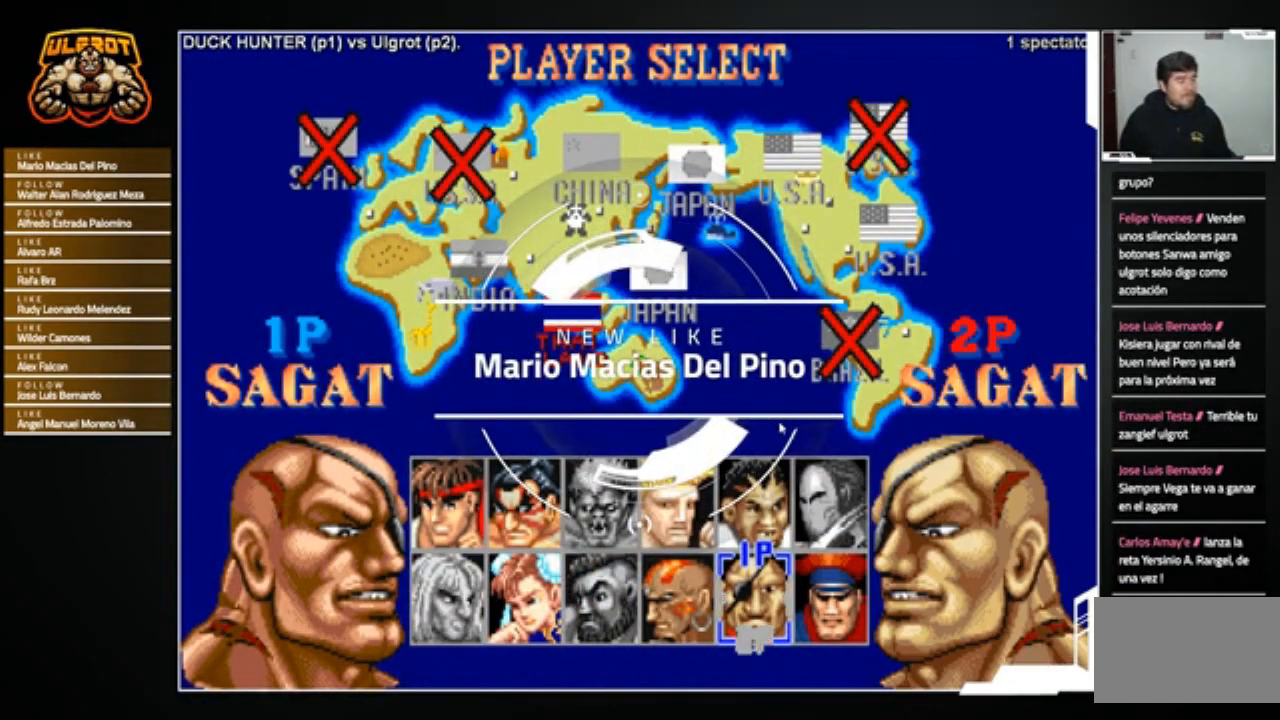
{"buttons": [], "left_stick": "center", "events": []}
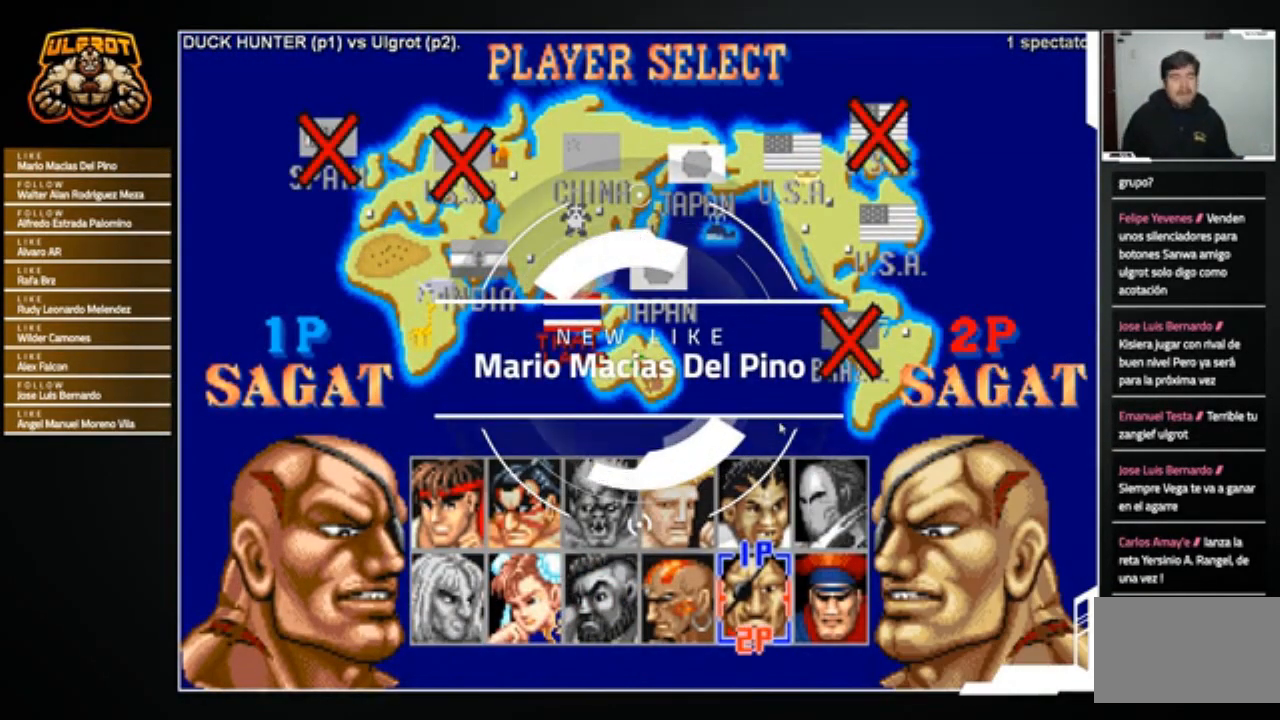
{"buttons": [], "left_stick": "center", "events": []}
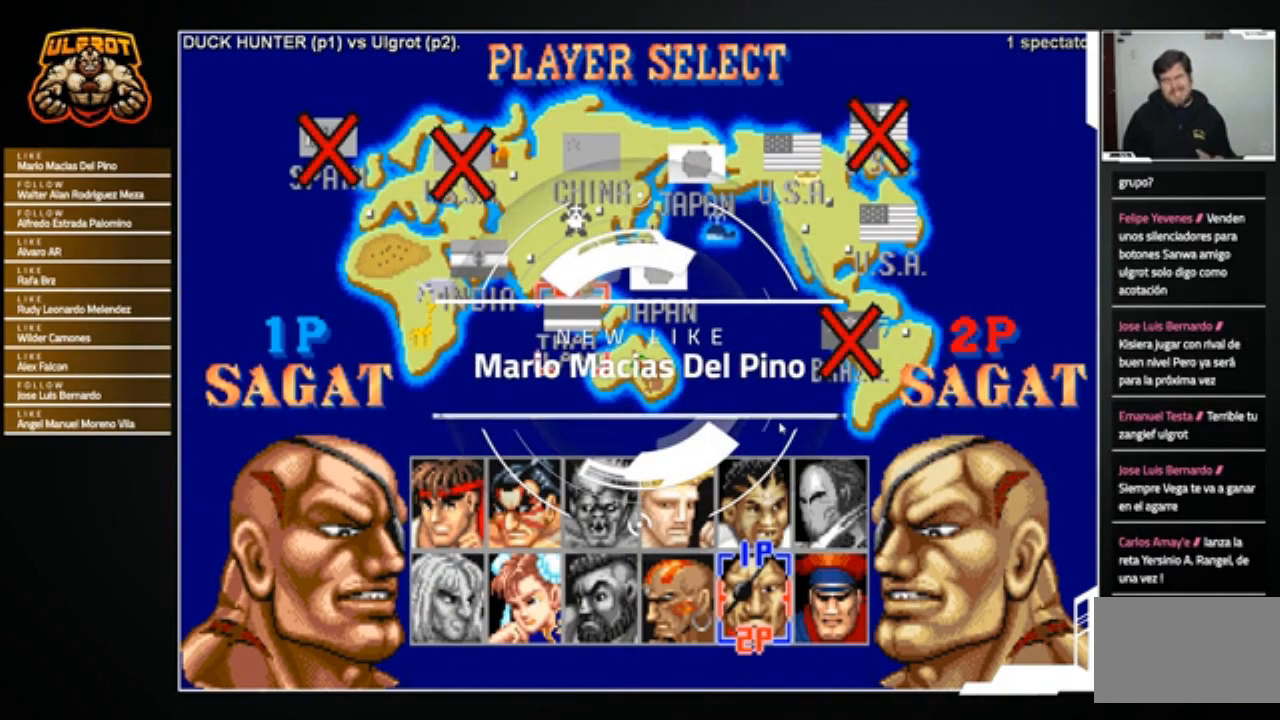
{"buttons": [], "left_stick": "center", "events": []}
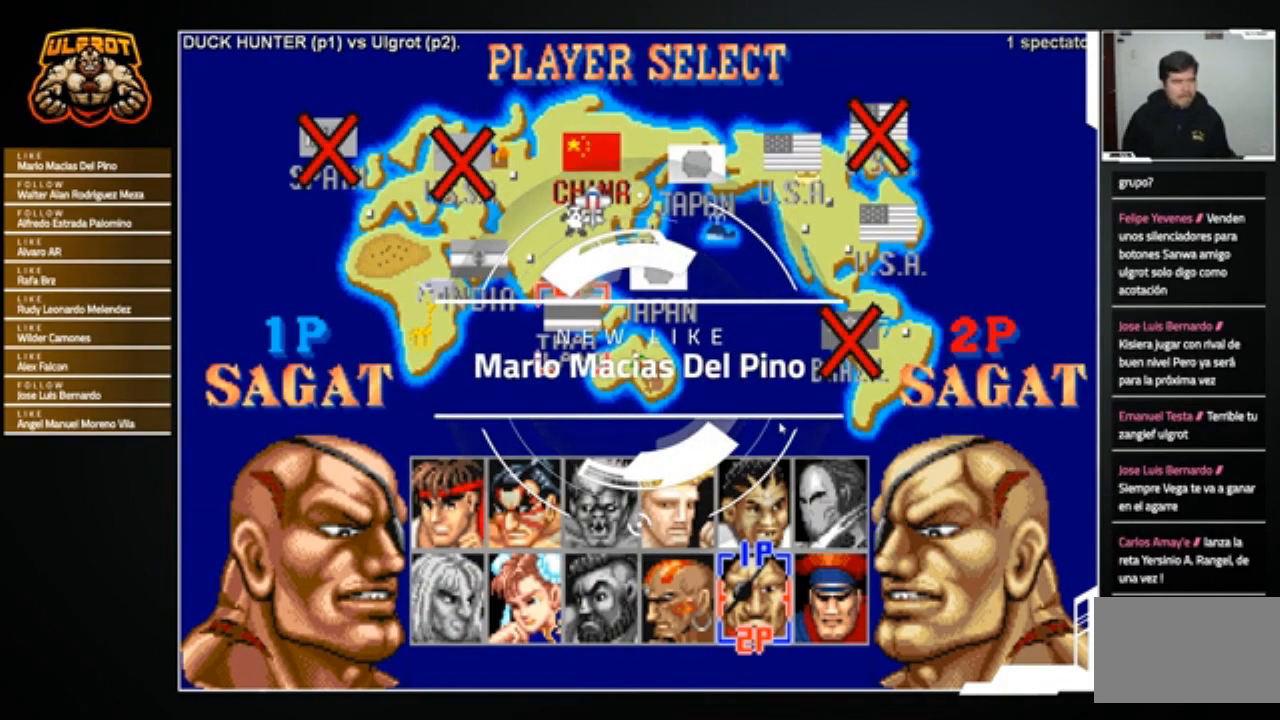
{"buttons": ["CROSS", "R1"], "left_stick": "right", "events": [[234, "left_stick", "right"], [334, "R1", "down"], [367, "CROSS", "down"], [367, "SQUARE", "down"], [501, "SQUARE", "up"]]}
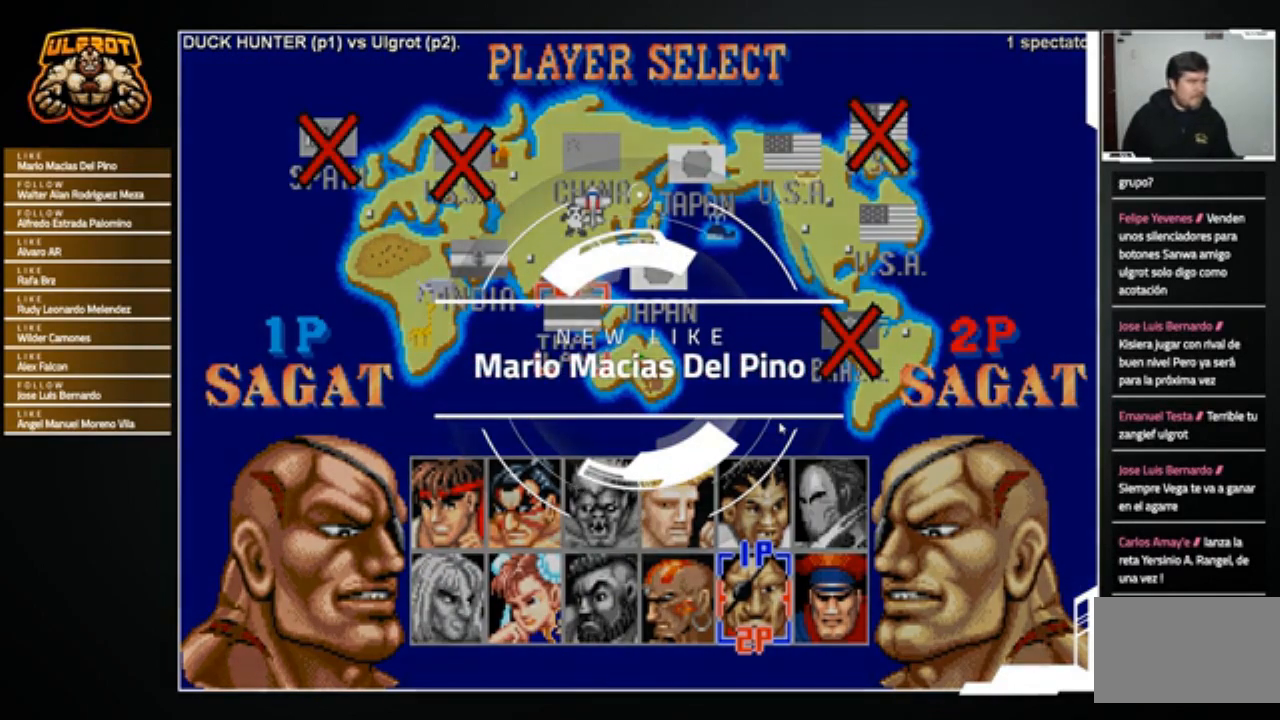
{"buttons": ["CROSS", "CIRCLE", "SQUARE", "R1"], "left_stick": "center", "events": [[33, "CROSS", "up"], [66, "R1", "up"], [166, "left_stick", "center"], [233, "TRIANGLE", "down"], [267, "R1", "down"], [267, "TRIANGLE", "up"], [300, "CROSS", "down"], [333, "SQUARE", "down"], [367, "CROSS", "up"], [367, "SQUARE", "up"], [367, "TRIANGLE", "down"], [433, "CIRCLE", "down"], [467, "CROSS", "down"], [467, "SQUARE", "down"], [467, "TRIANGLE", "up"]]}
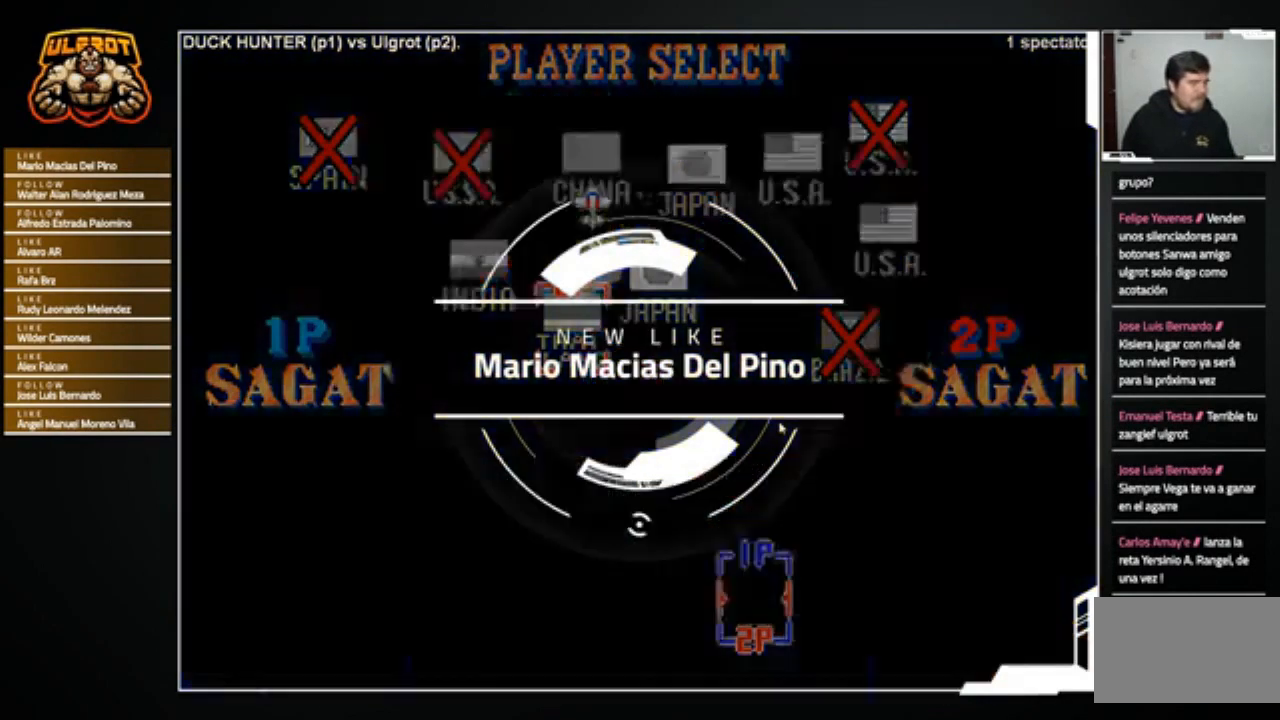
{"buttons": ["CROSS", "CIRCLE", "SQUARE", "TRIANGLE", "R1"], "left_stick": "center", "events": [[33, "SQUARE", "up"], [67, "CIRCLE", "up"], [67, "SQUARE", "down"], [167, "CIRCLE", "down"], [167, "SQUARE", "up"], [234, "SQUARE", "down"], [300, "CIRCLE", "up"], [300, "CROSS", "up"], [300, "SQUARE", "up"], [300, "TRIANGLE", "down"], [367, "CROSS", "down"], [367, "TRIANGLE", "up"], [401, "CIRCLE", "down"], [401, "SQUARE", "down"], [467, "TRIANGLE", "down"]]}
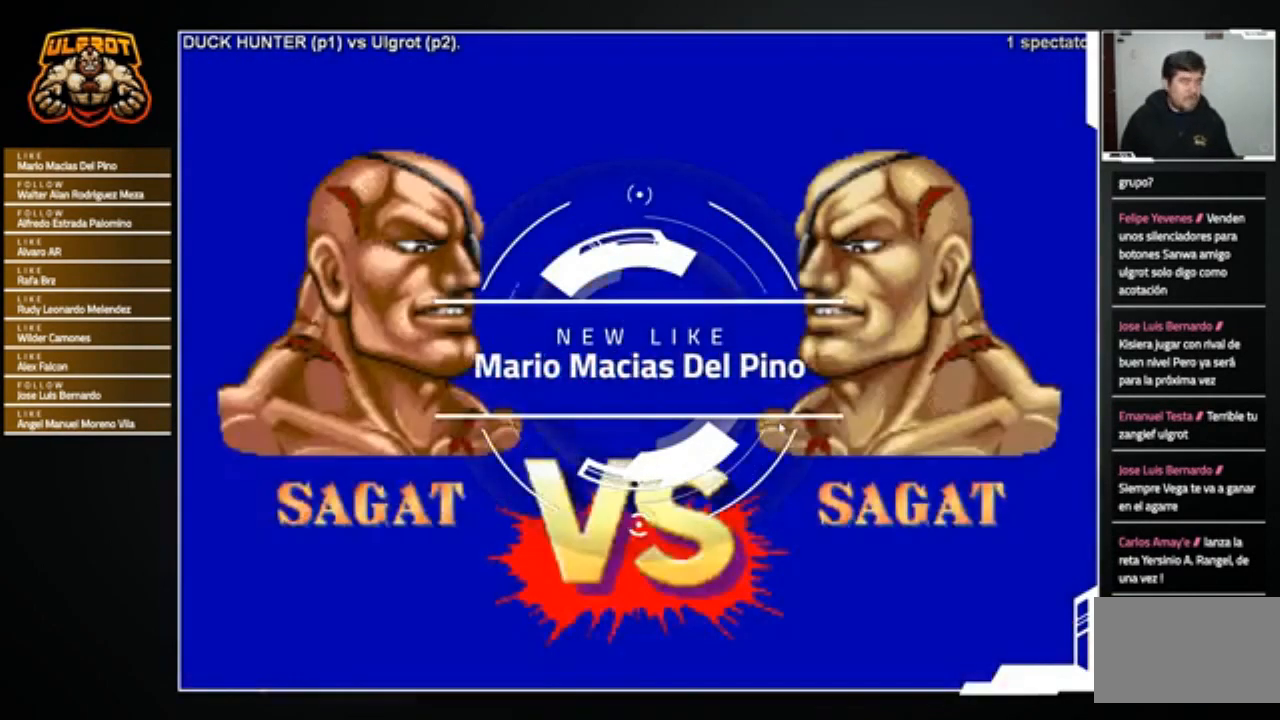
{"buttons": ["CROSS", "CIRCLE", "SQUARE", "TRIANGLE", "R1"], "left_stick": "center", "events": [[33, "CIRCLE", "up"], [66, "CIRCLE", "down"], [66, "TRIANGLE", "up"], [166, "TRIANGLE", "down"], [233, "CIRCLE", "up"], [300, "CROSS", "up"], [300, "SQUARE", "up"], [300, "TRIANGLE", "up"], [333, "CIRCLE", "down"], [333, "left_stick", "left"], [367, "CROSS", "down"], [367, "SQUARE", "down"], [400, "left_stick", "center"], [433, "TRIANGLE", "down"]]}
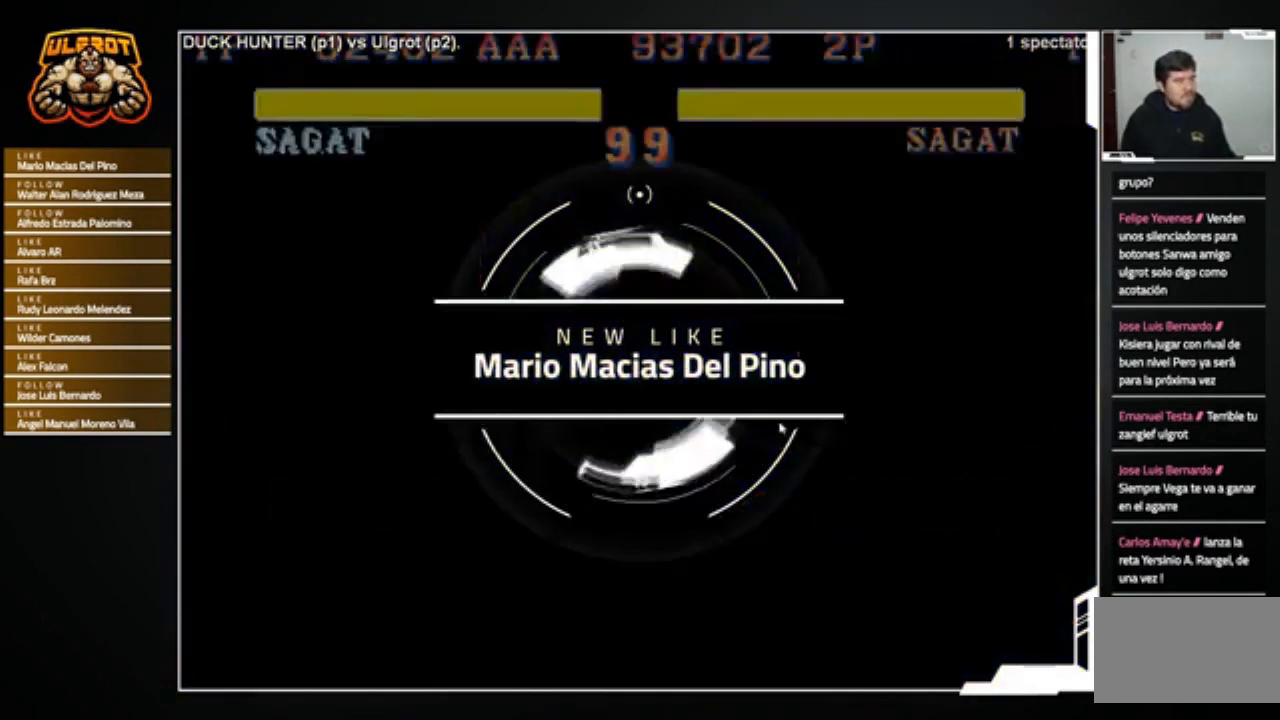
{"buttons": ["R1"], "left_stick": "center", "events": [[33, "TRIANGLE", "up"], [200, "CROSS", "up"], [200, "SQUARE", "up"], [267, "CIRCLE", "up"]]}
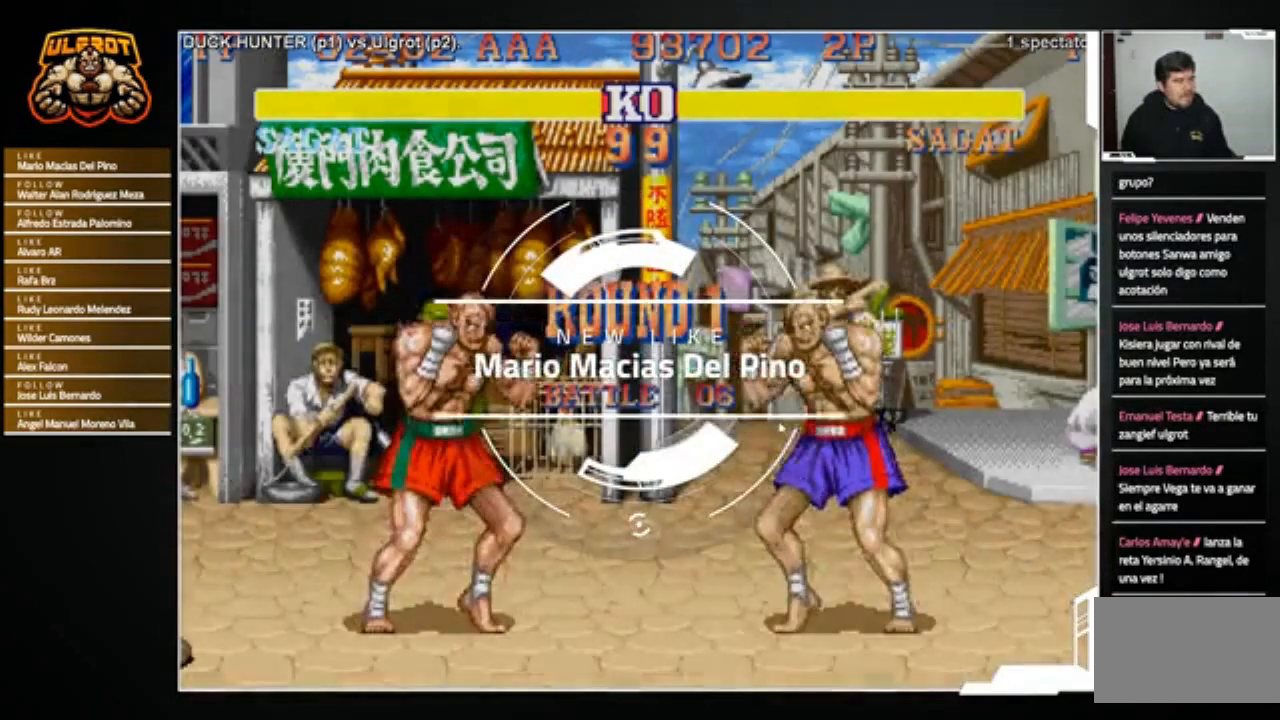
{"buttons": [], "left_stick": "center", "events": [[66, "R1", "up"], [166, "left_stick", "right"], [233, "left_stick", "center"]]}
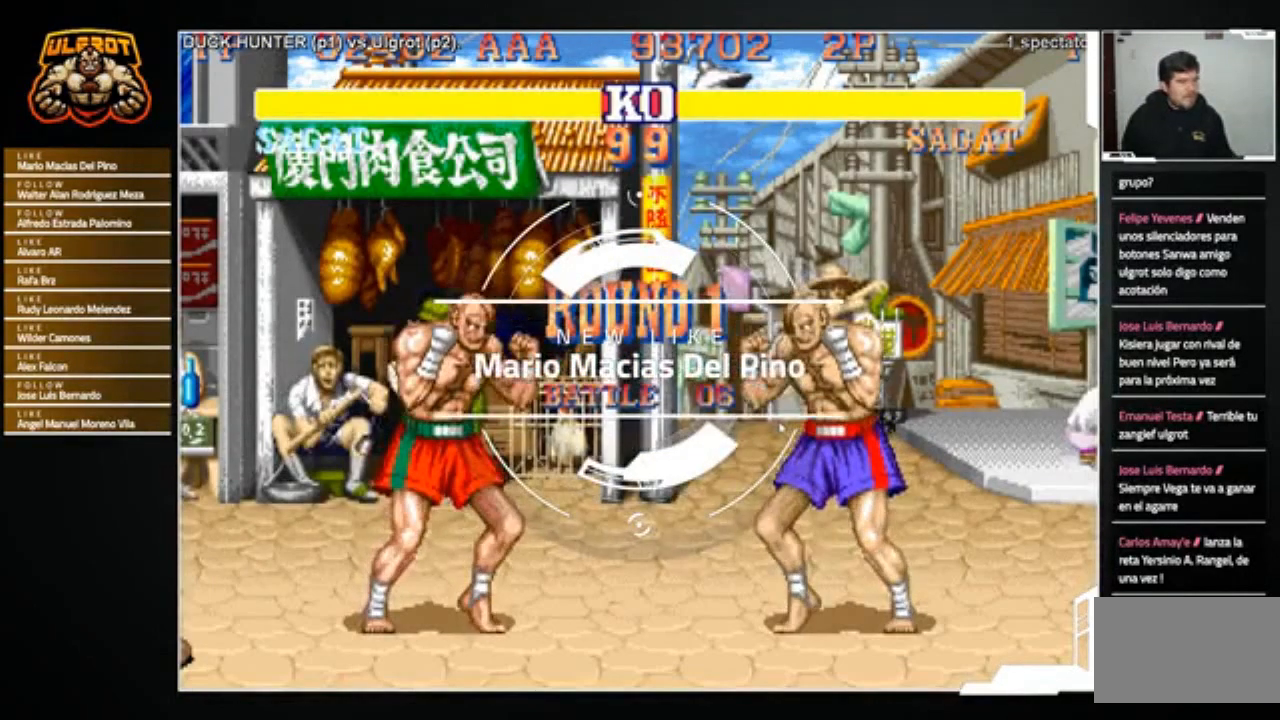
{"buttons": [], "left_stick": "center", "events": []}
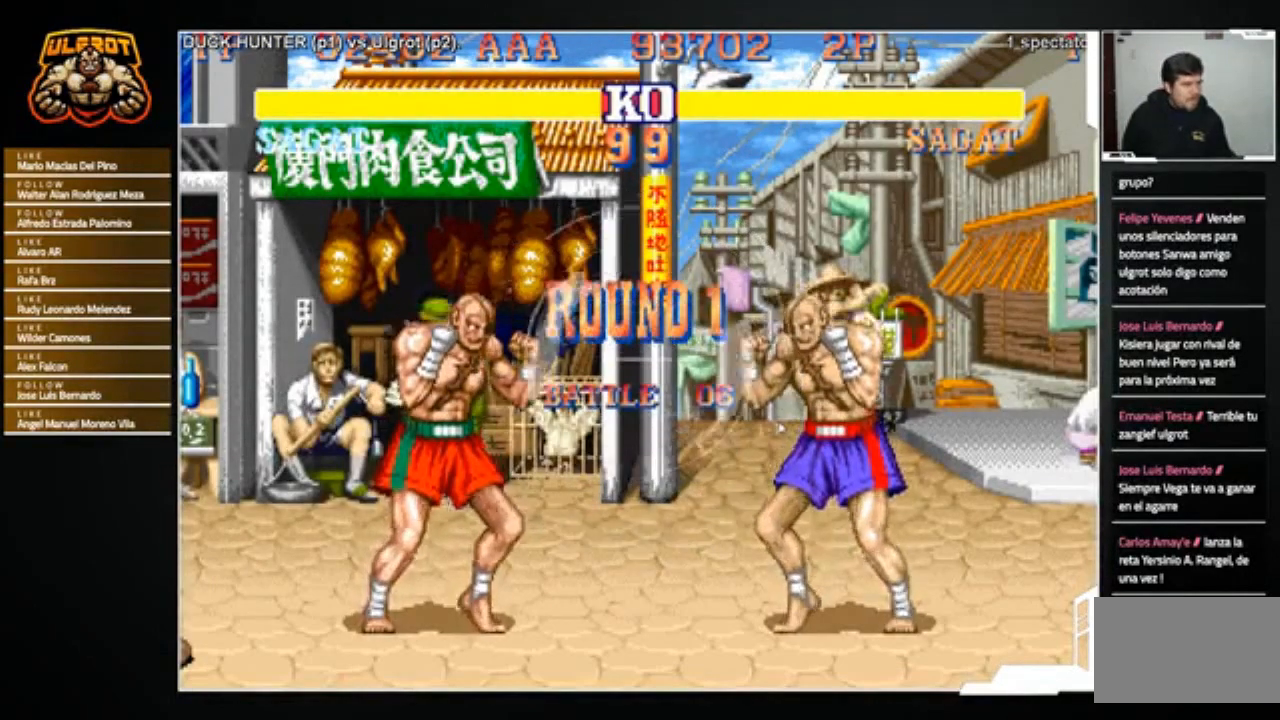
{"buttons": [], "left_stick": "center", "events": []}
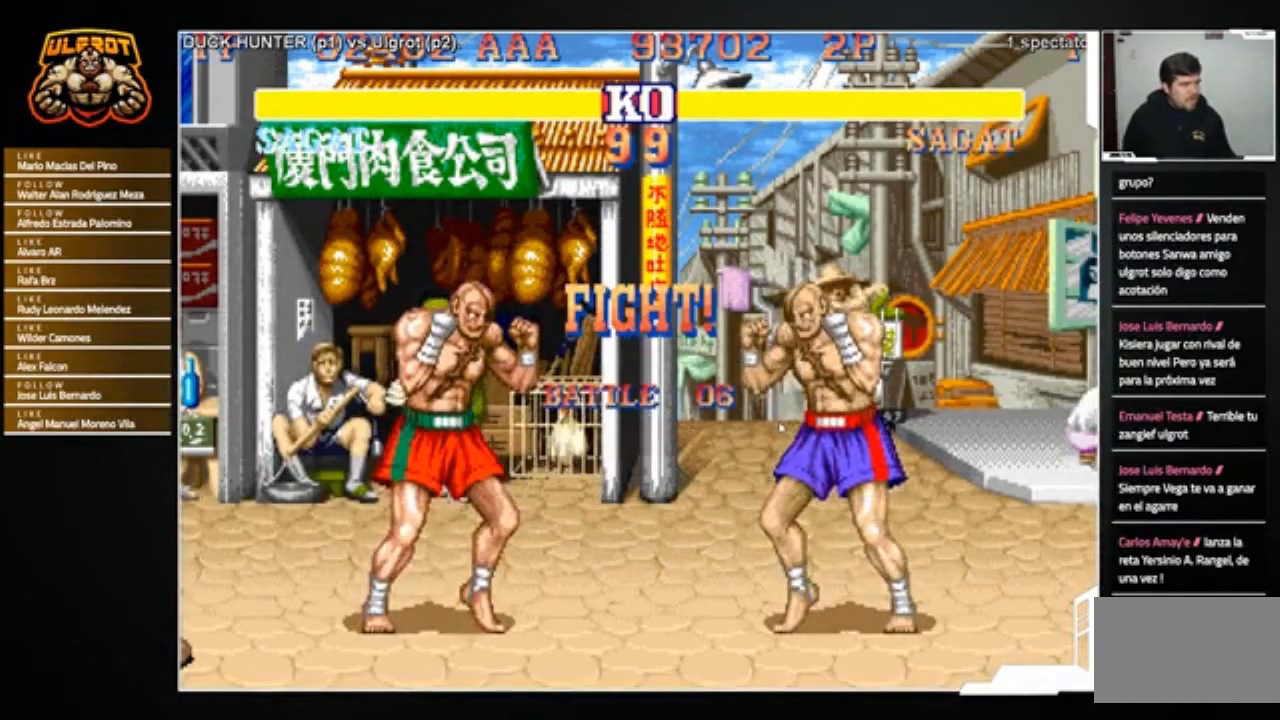
{"buttons": [], "left_stick": "right", "events": [[67, "left_stick", "right"], [200, "left_stick", "center"], [501, "left_stick", "right"]]}
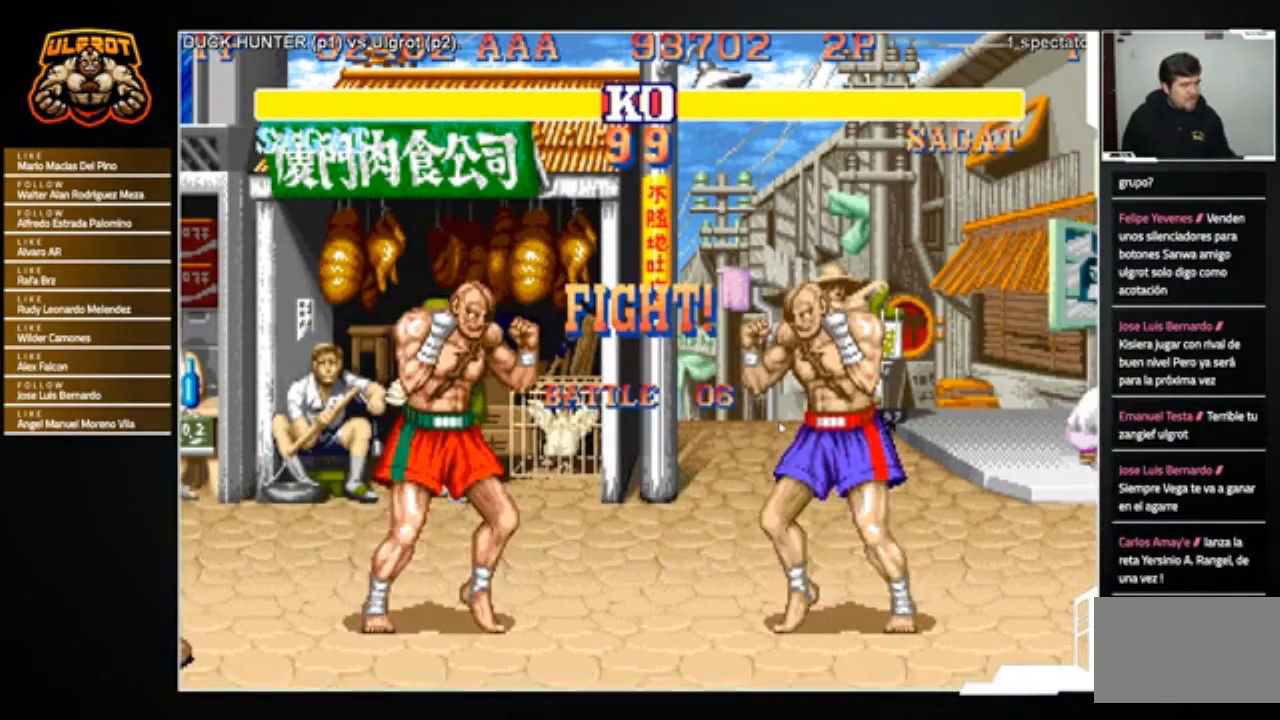
{"buttons": [], "left_stick": "down-right", "events": [[66, "left_stick", "down-right"]]}